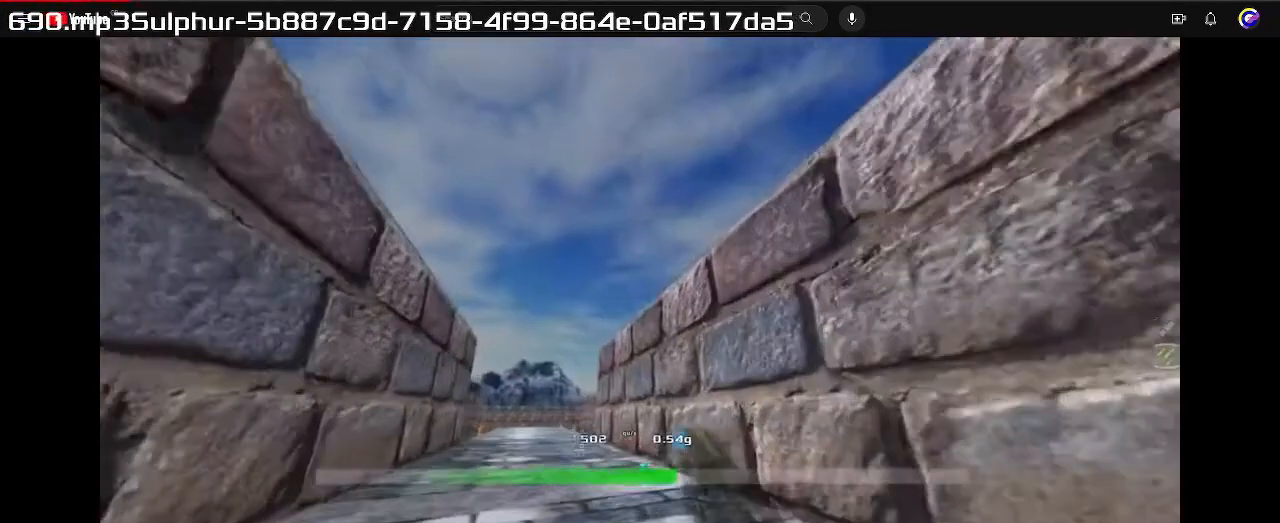
Gameplay with keyboard; each line is a JSON object with the keys held at the frame after it. "events" lists presses ("down") and releases ("up") of "down", "left", "right" and "up" between this image and that frame as [ms after this image, input, new state], when the widget could be followed in between. No other keys are recorded. Mouse input is not recorded. Not read: other_keys.
{"keys": ["left", "up"], "events": []}
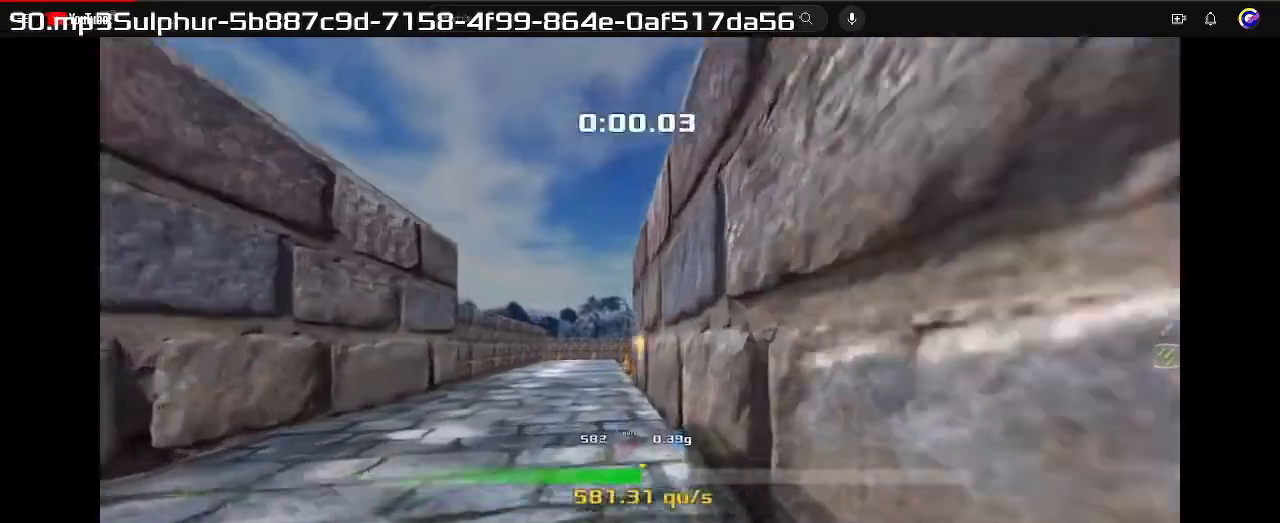
{"keys": ["down"]}
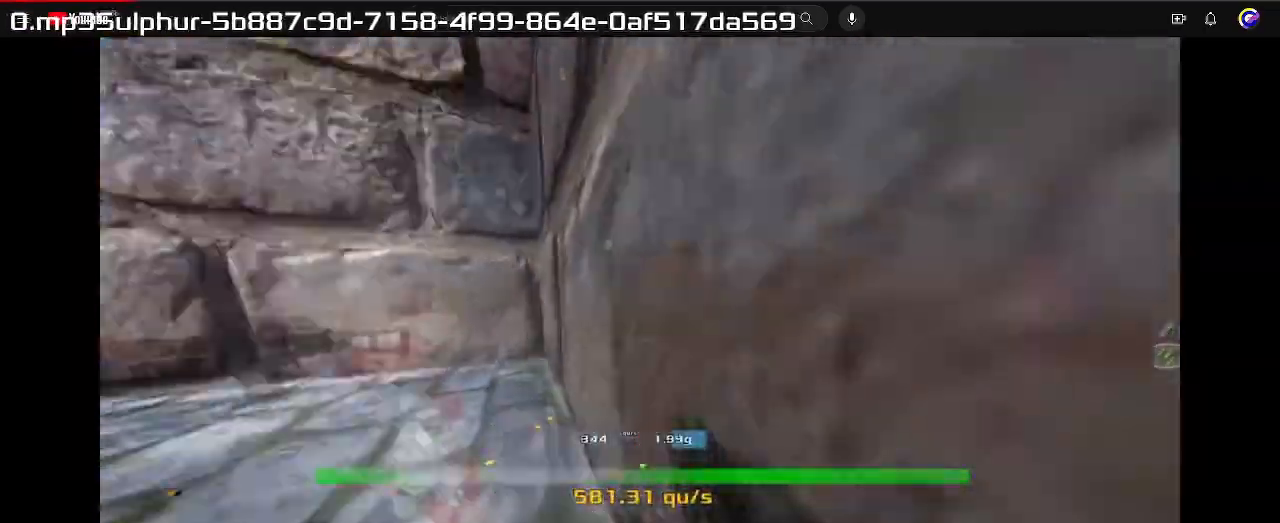
{"keys": [], "events": [[367, "down", "up"]]}
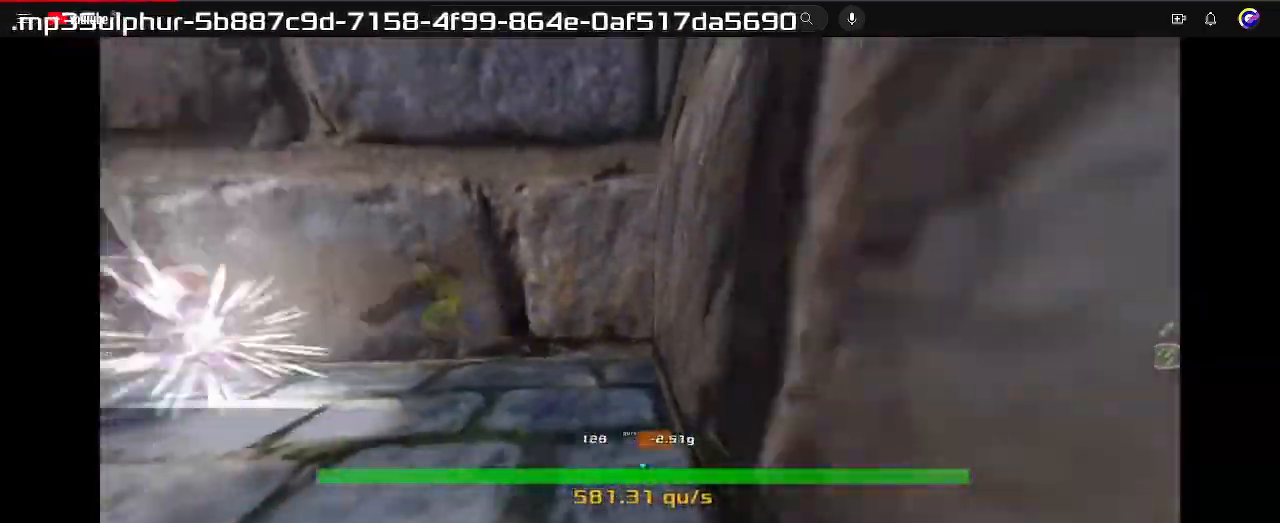
{"keys": ["left", "up"]}
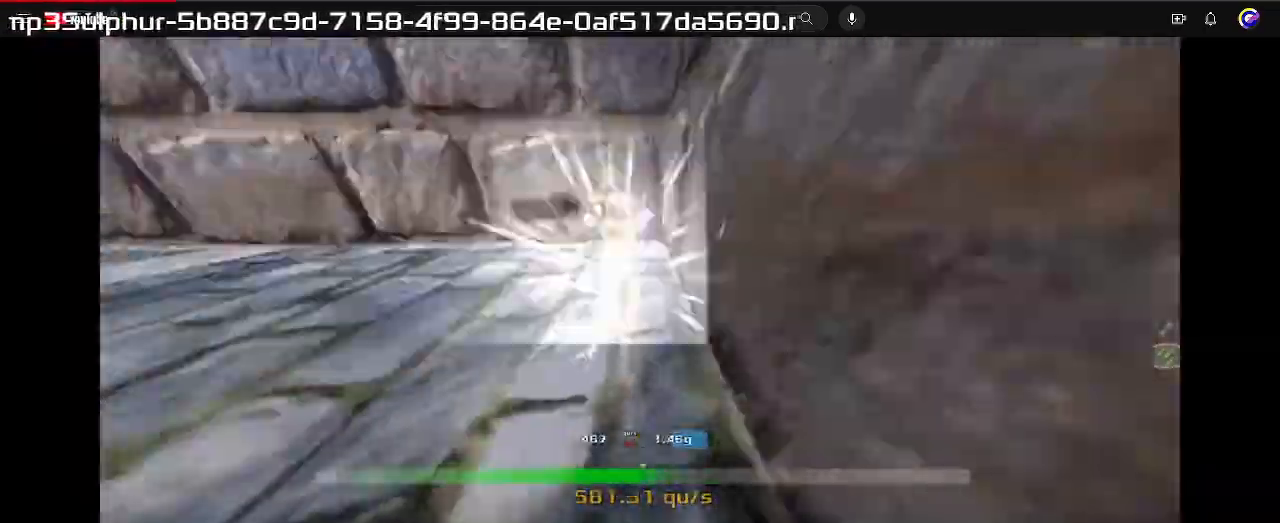
{"keys": ["left", "up"], "events": []}
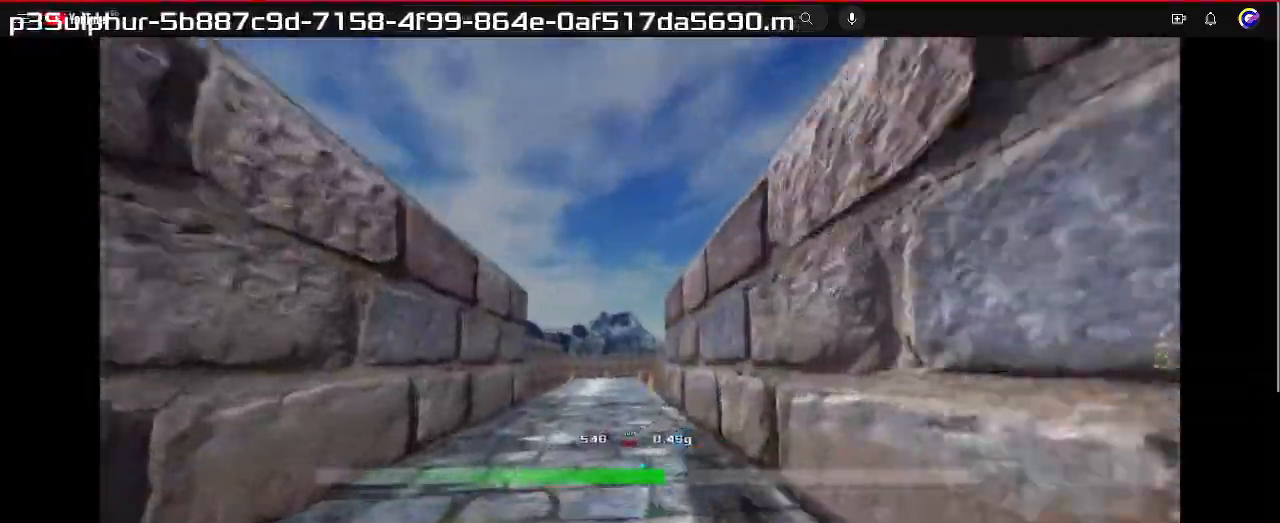
{"keys": ["left", "up"], "events": []}
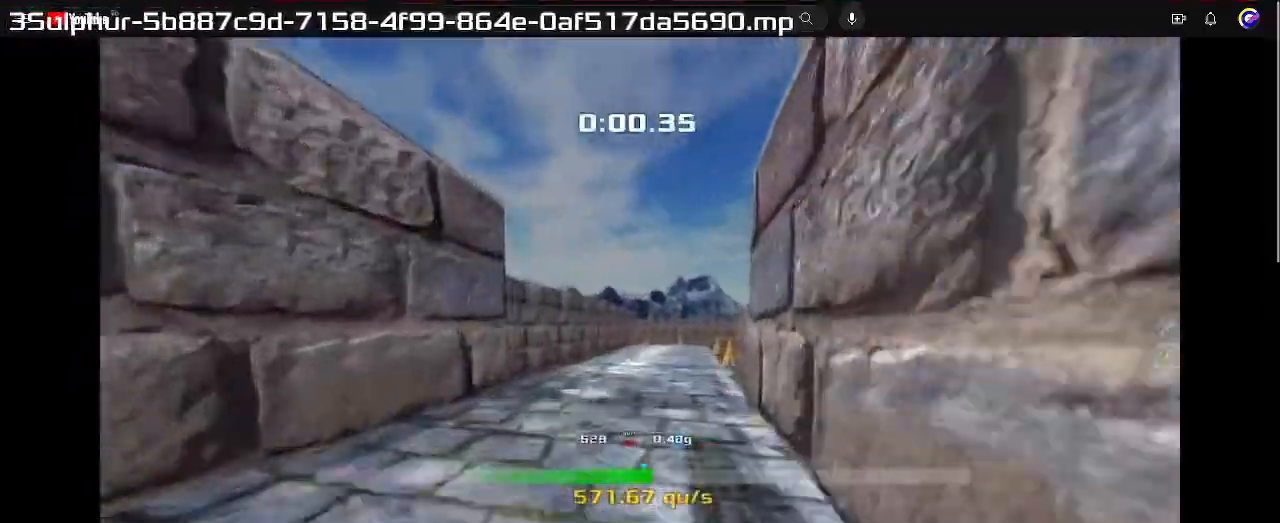
{"keys": ["left", "up"], "events": []}
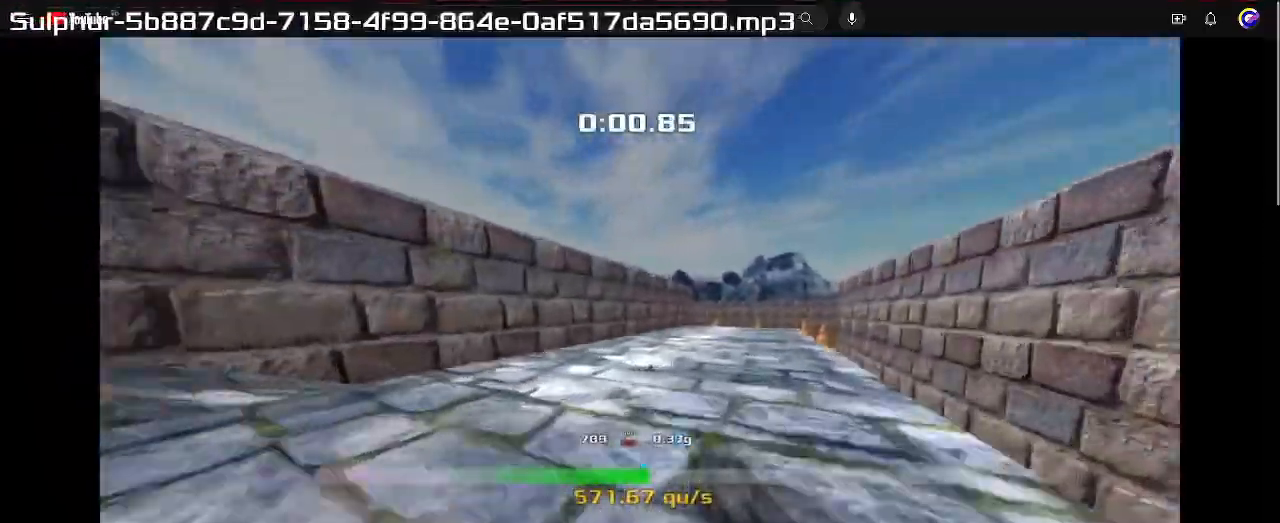
{"keys": ["right", "up"], "events": [[367, "left", "up"], [367, "right", "down"]]}
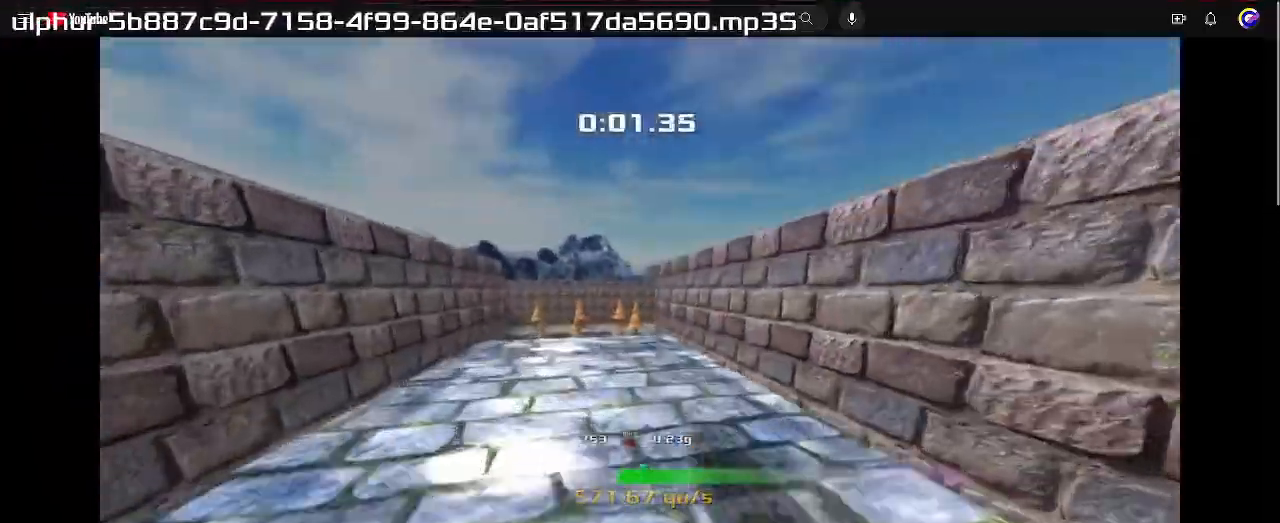
{"keys": ["right", "up"], "events": []}
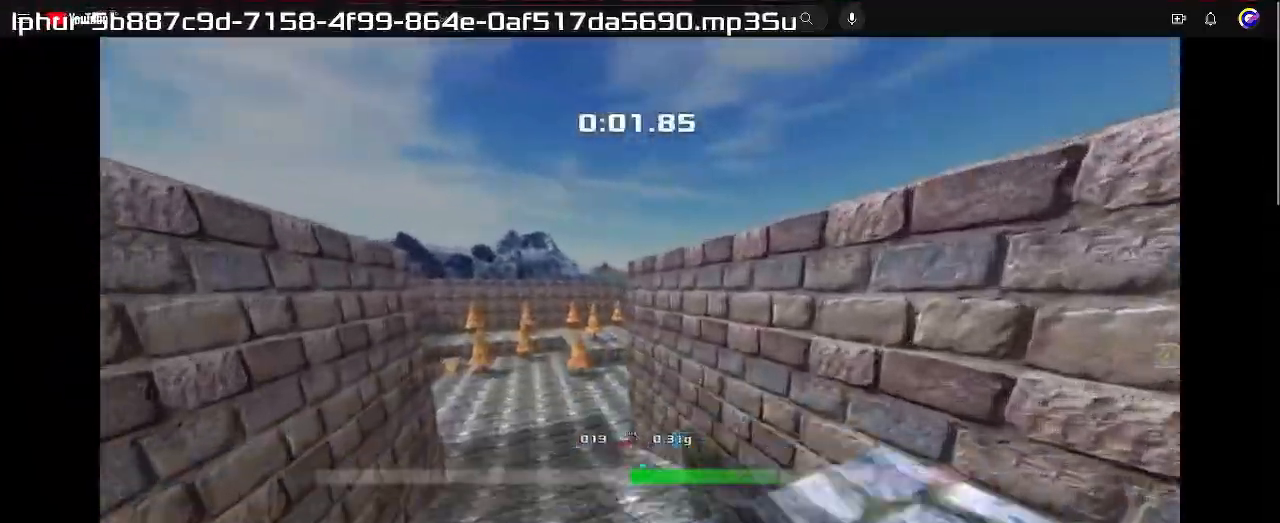
{"keys": ["left", "up"], "events": [[100, "right", "up"], [133, "left", "down"]]}
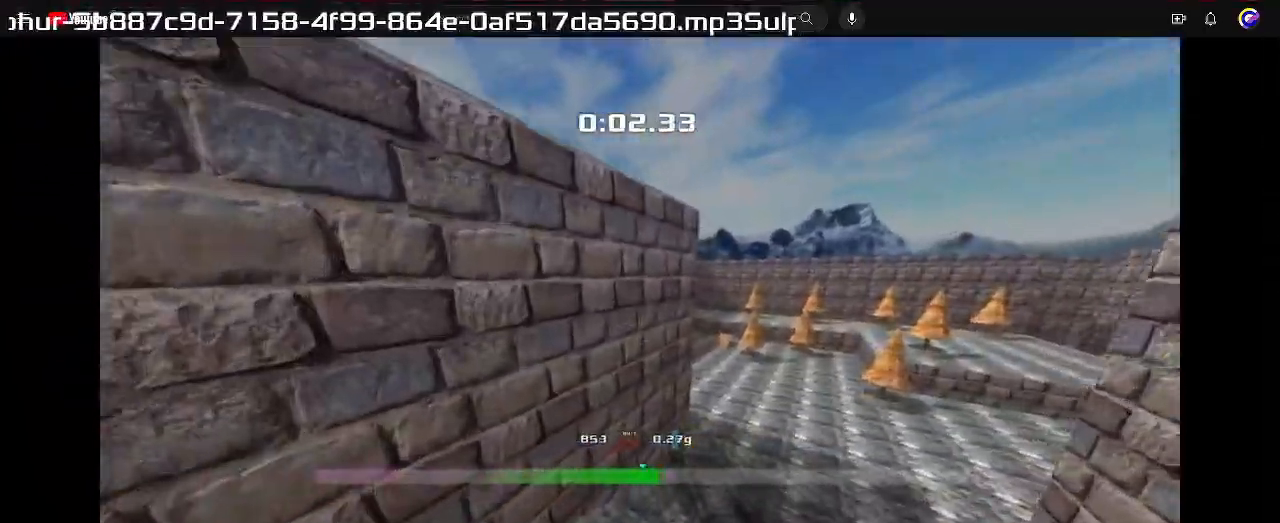
{"keys": ["left", "up"], "events": []}
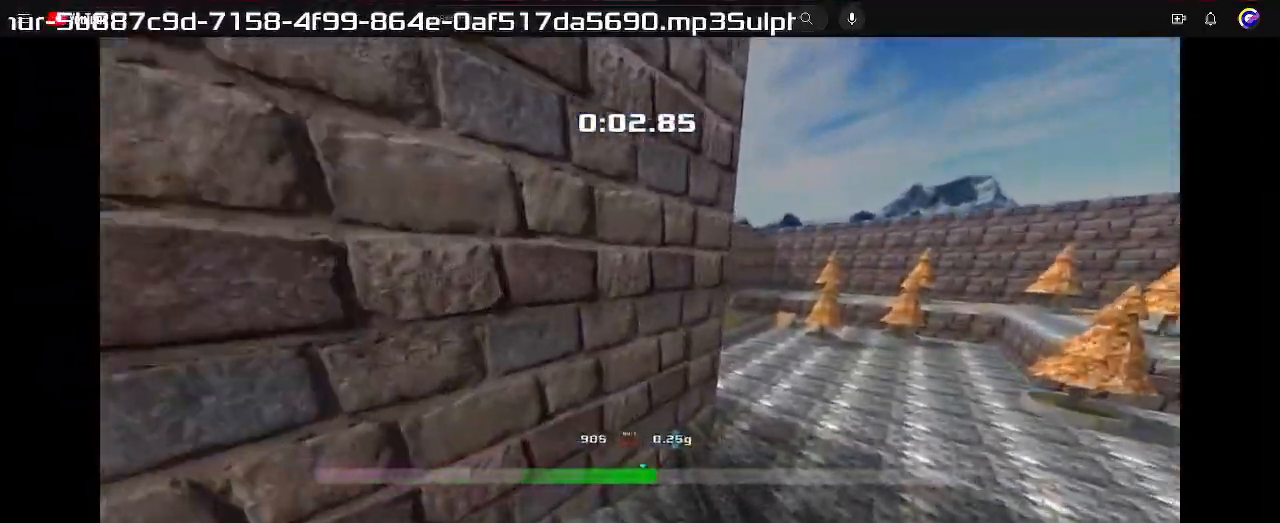
{"keys": ["left", "up"], "events": []}
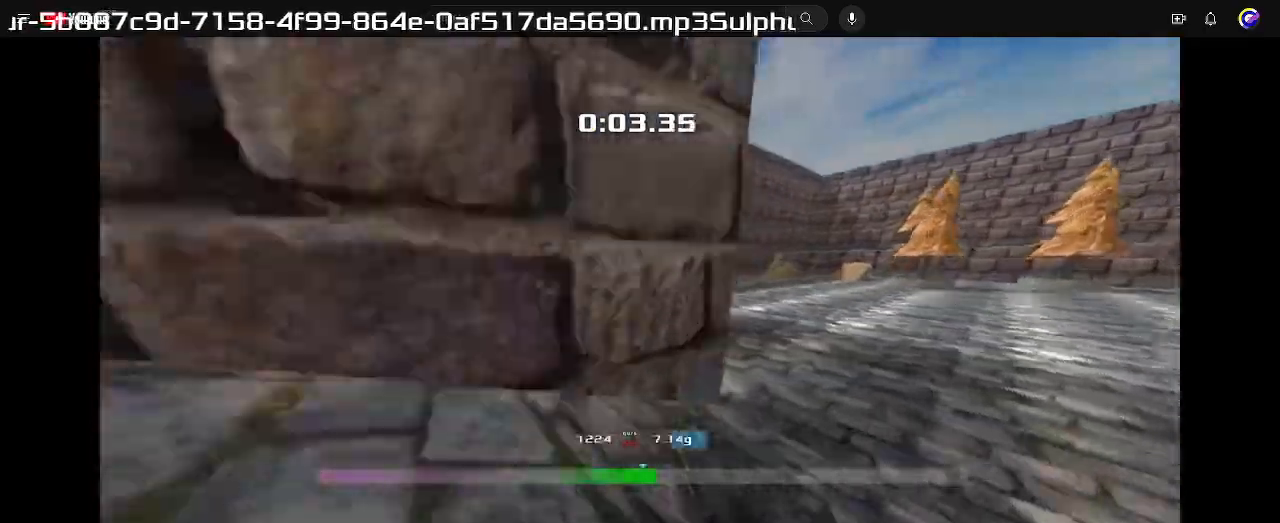
{"keys": ["left", "up"], "events": []}
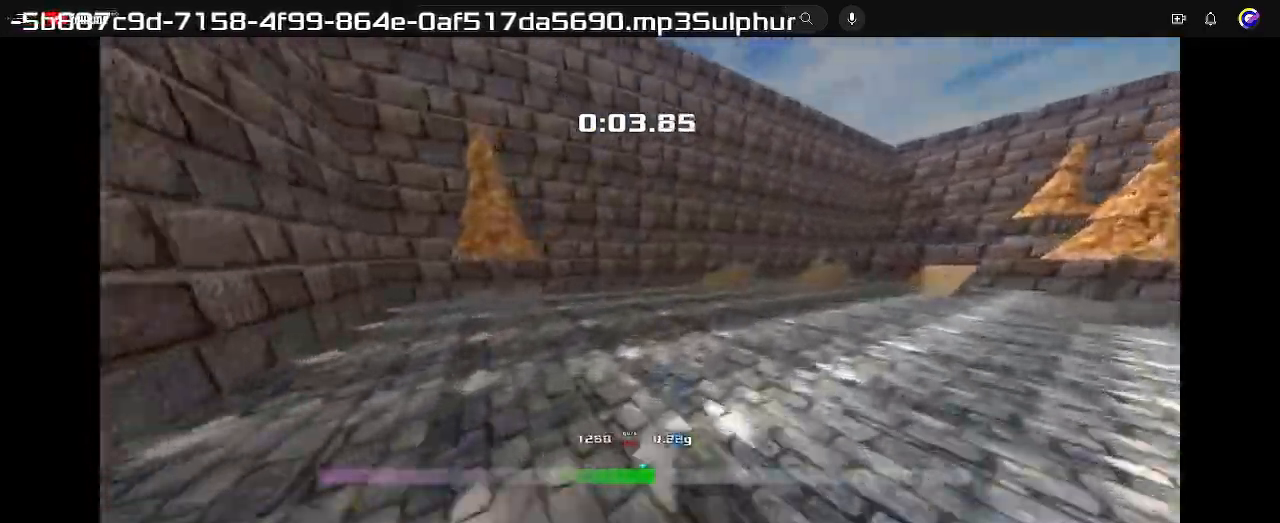
{"keys": ["right", "up"], "events": [[100, "left", "up"], [233, "right", "down"]]}
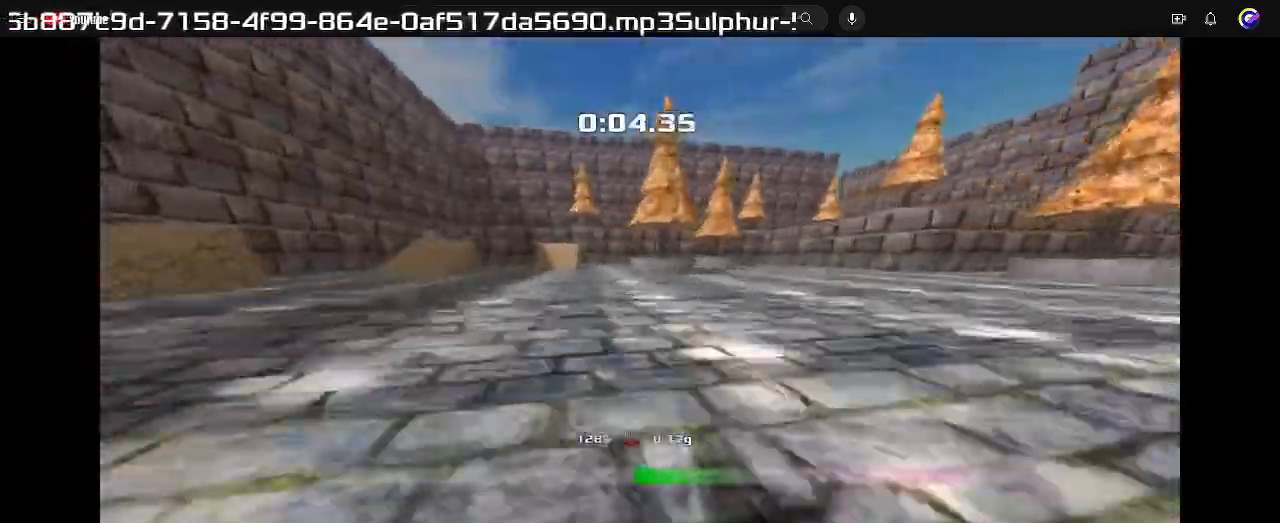
{"keys": ["up"], "events": [[467, "right", "up"]]}
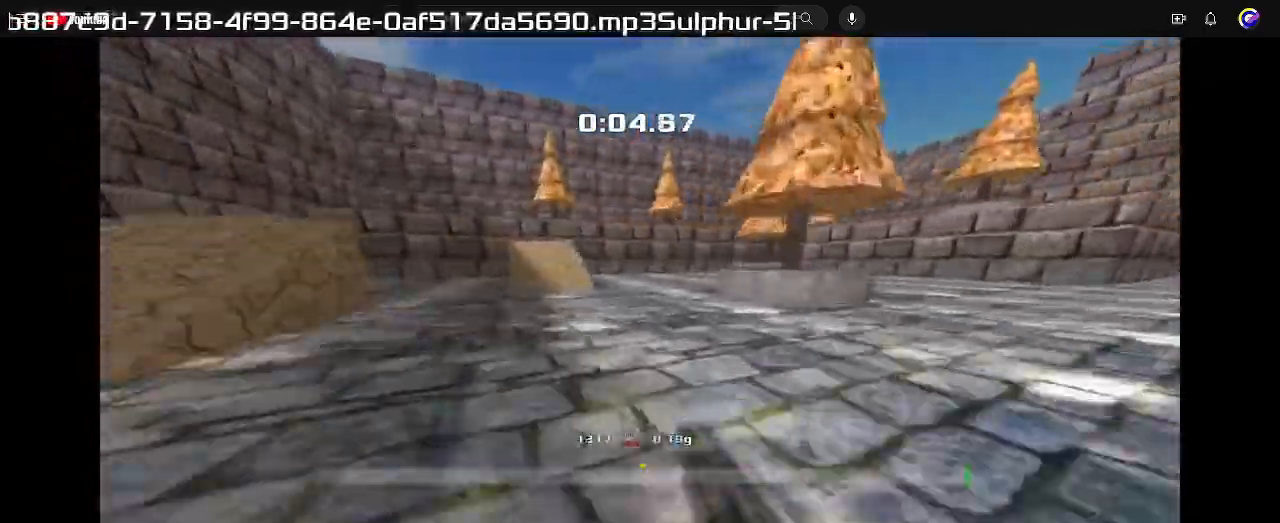
{"keys": ["up"], "events": []}
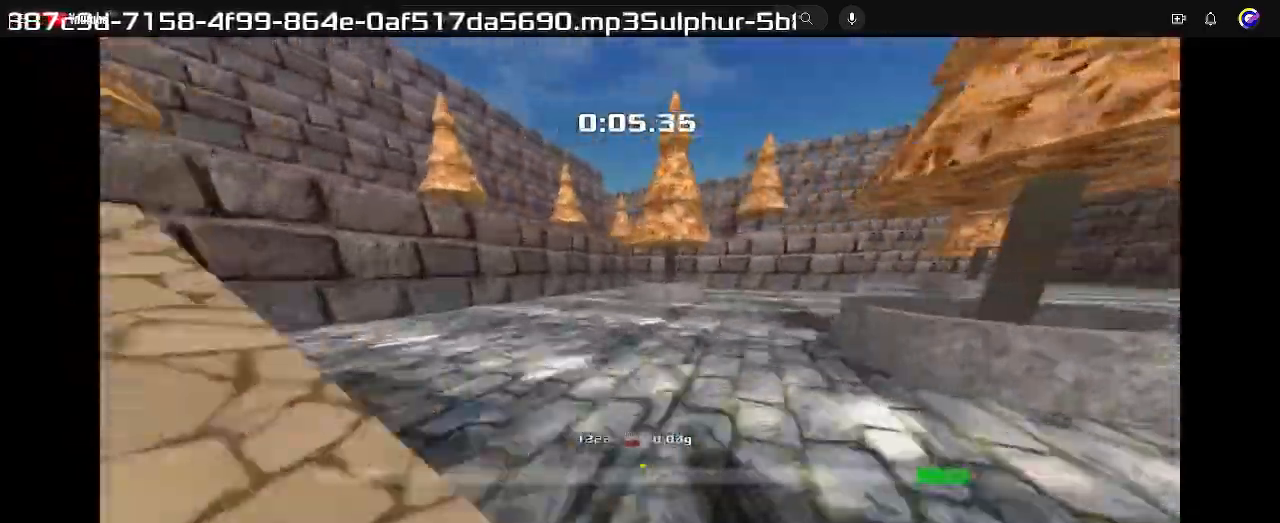
{"keys": ["right", "up"], "events": [[233, "right", "down"]]}
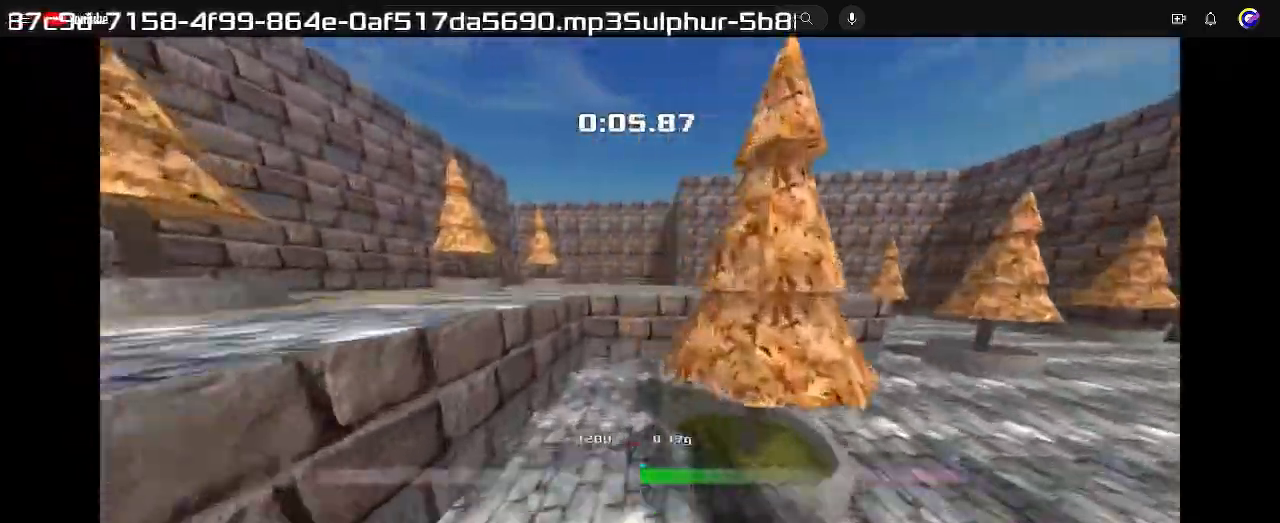
{"keys": ["right", "up"], "events": []}
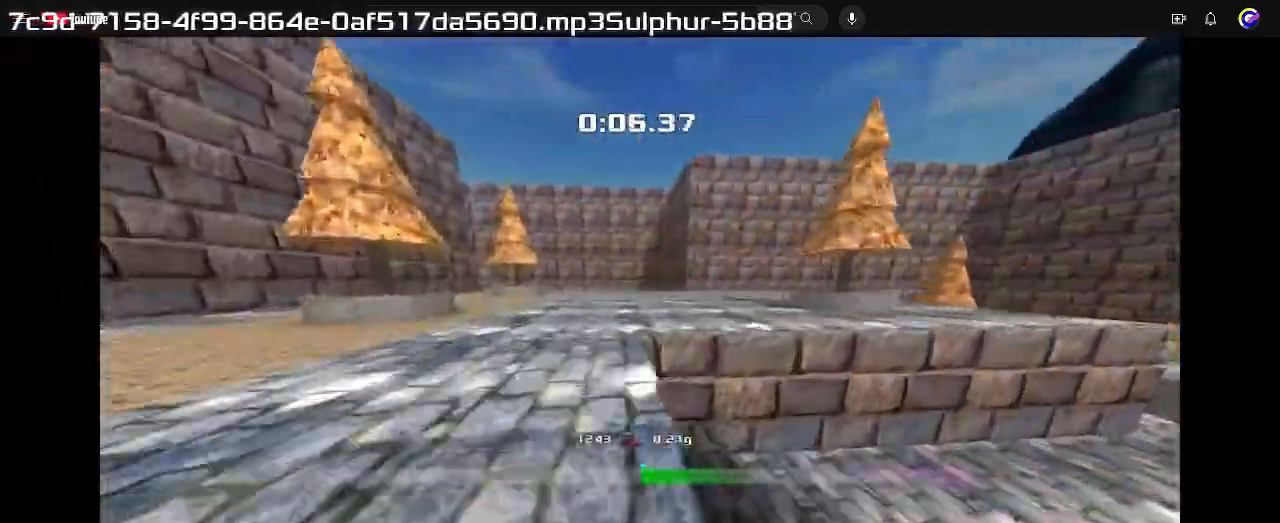
{"keys": ["right", "up"], "events": []}
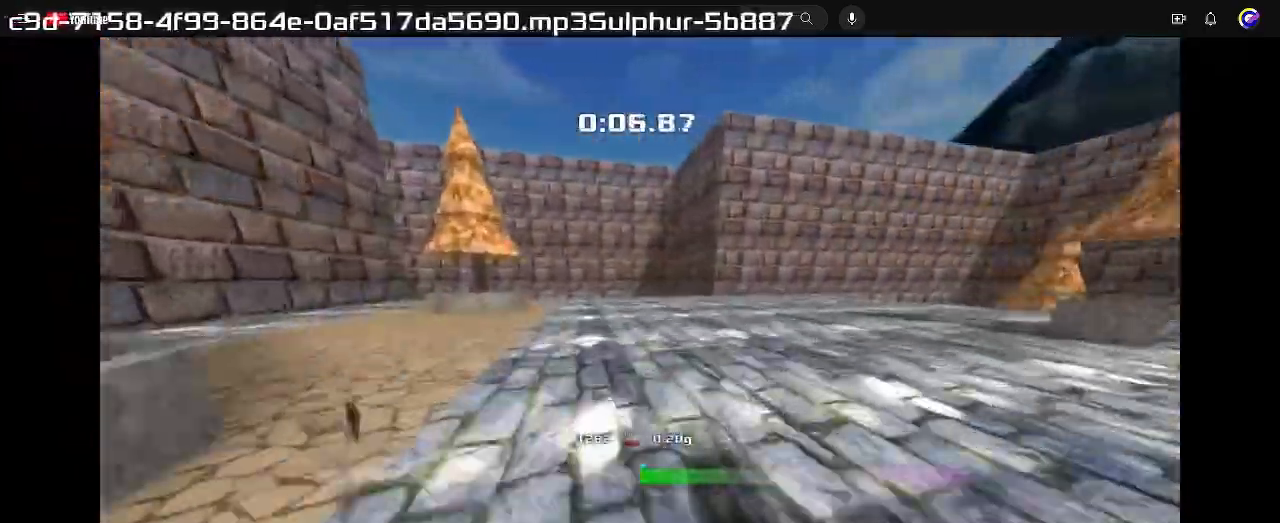
{"keys": ["left", "up"], "events": [[133, "left", "down"], [133, "right", "up"]]}
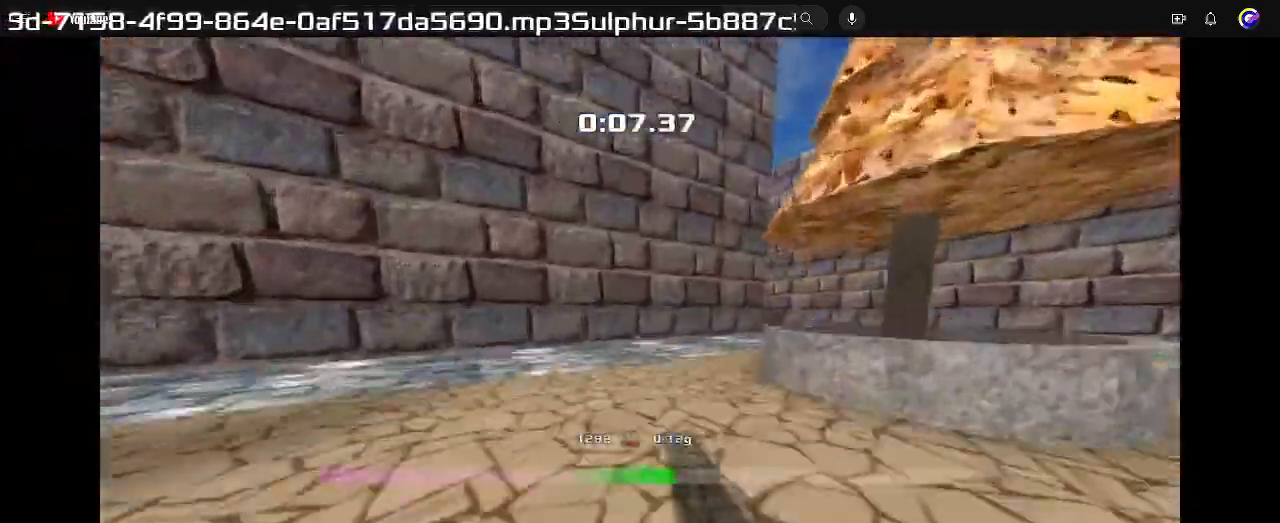
{"keys": ["left", "up"], "events": []}
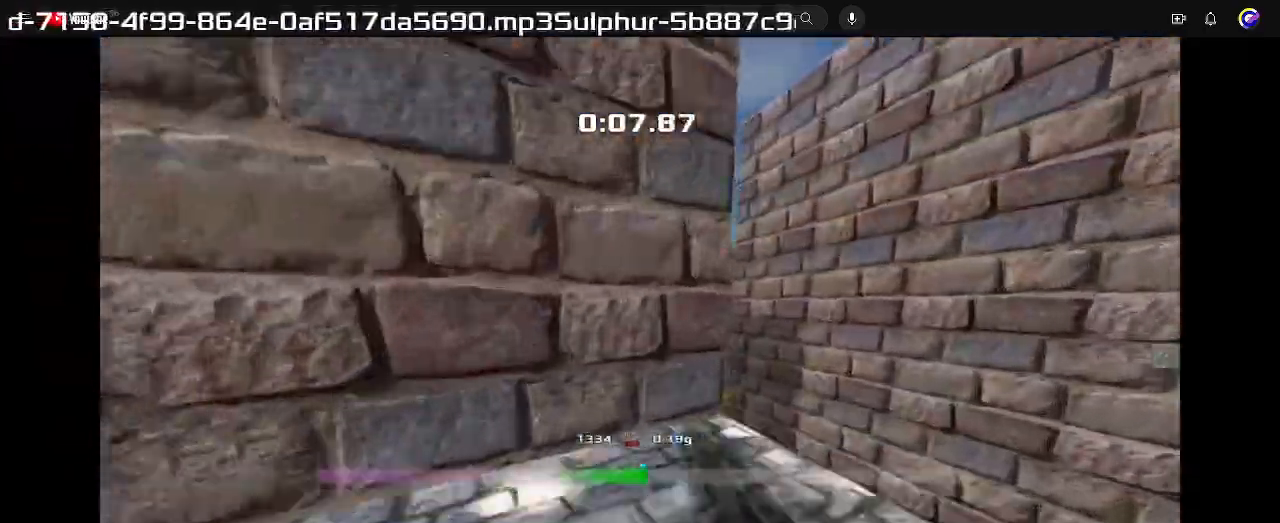
{"keys": ["up"]}
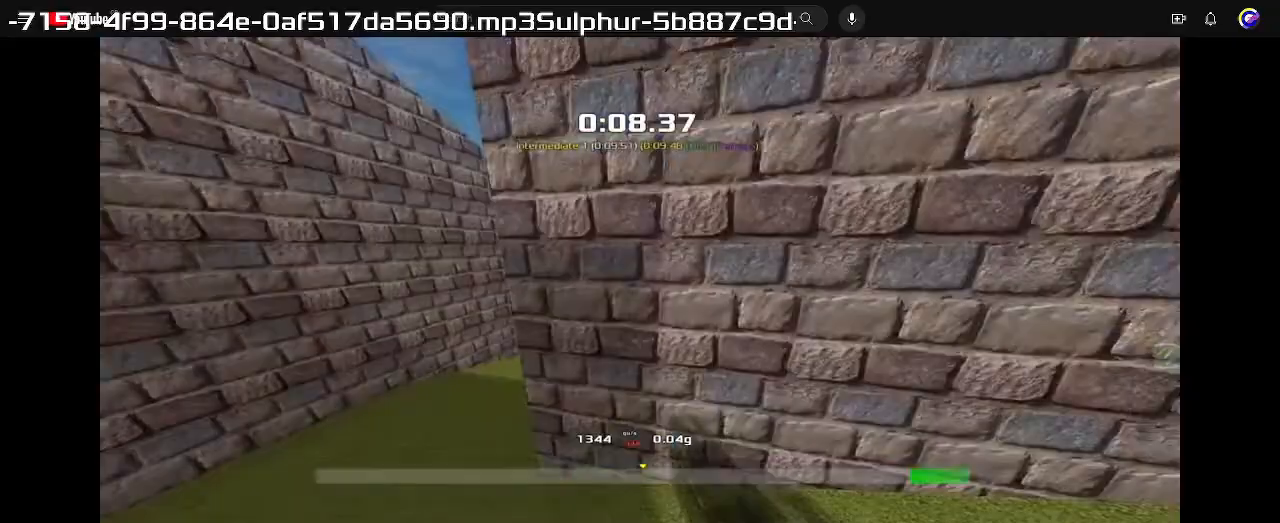
{"keys": ["up"], "events": [[33, "right", "down"], [333, "right", "up"]]}
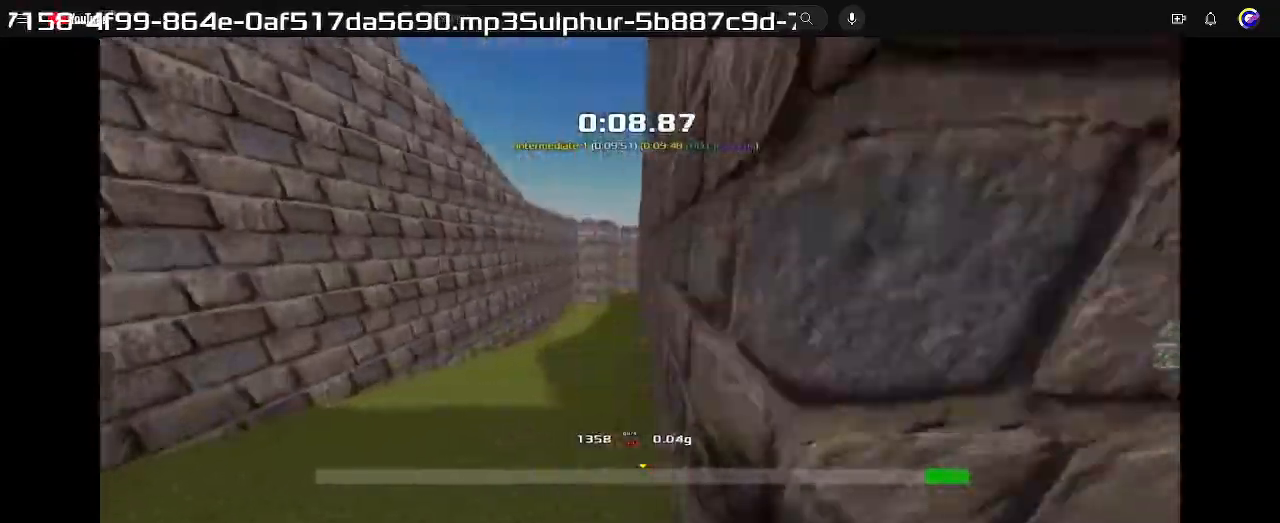
{"keys": ["right", "up"], "events": [[333, "right", "down"]]}
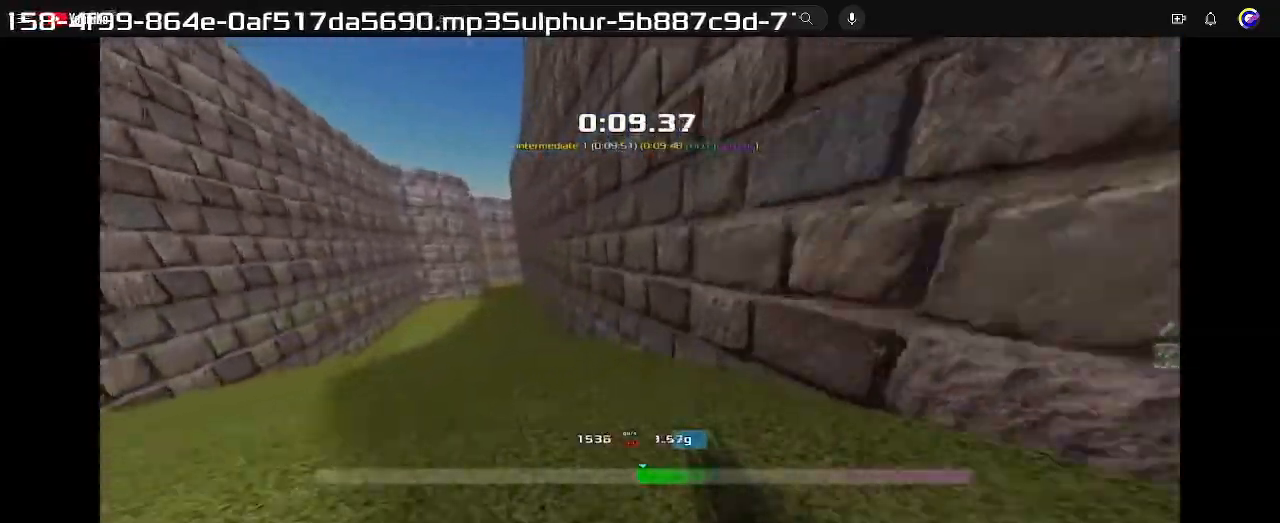
{"keys": ["right", "up"], "events": []}
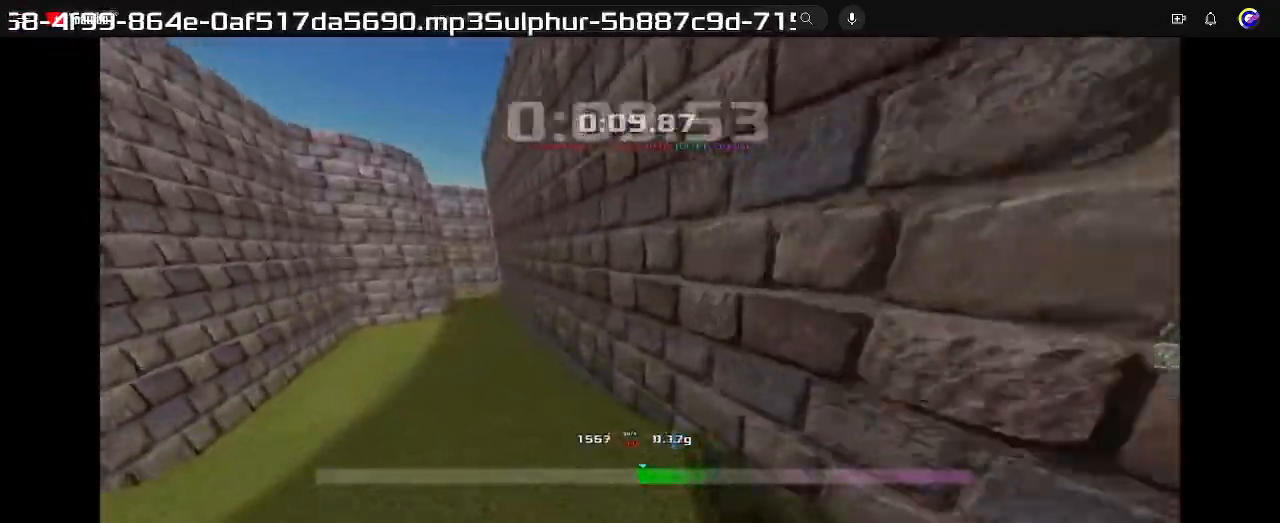
{"keys": ["right", "up"], "events": []}
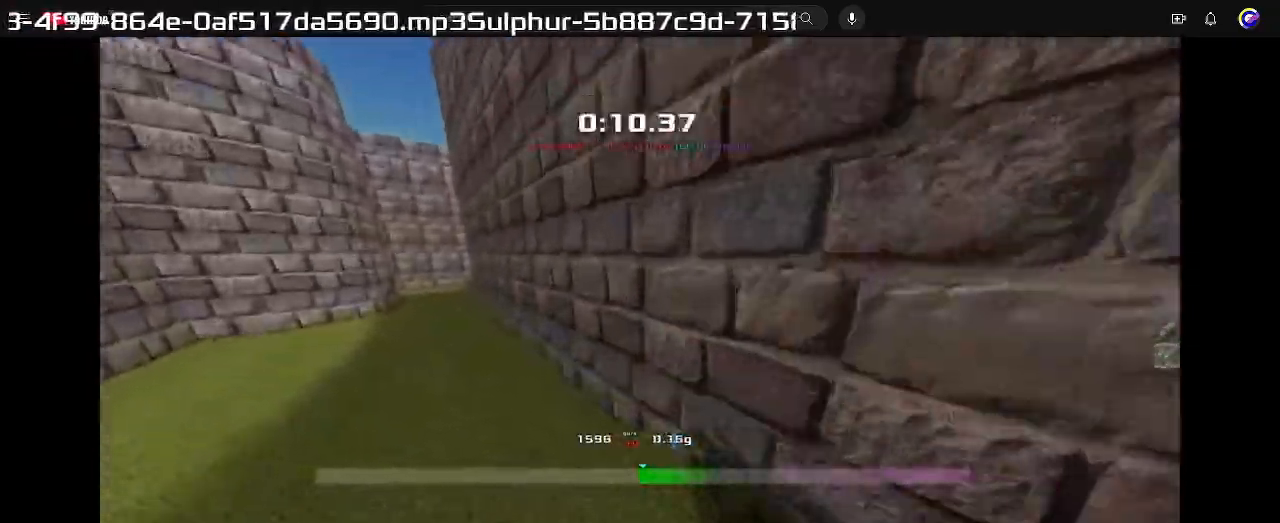
{"keys": ["left", "up"], "events": [[233, "right", "up"], [267, "left", "down"]]}